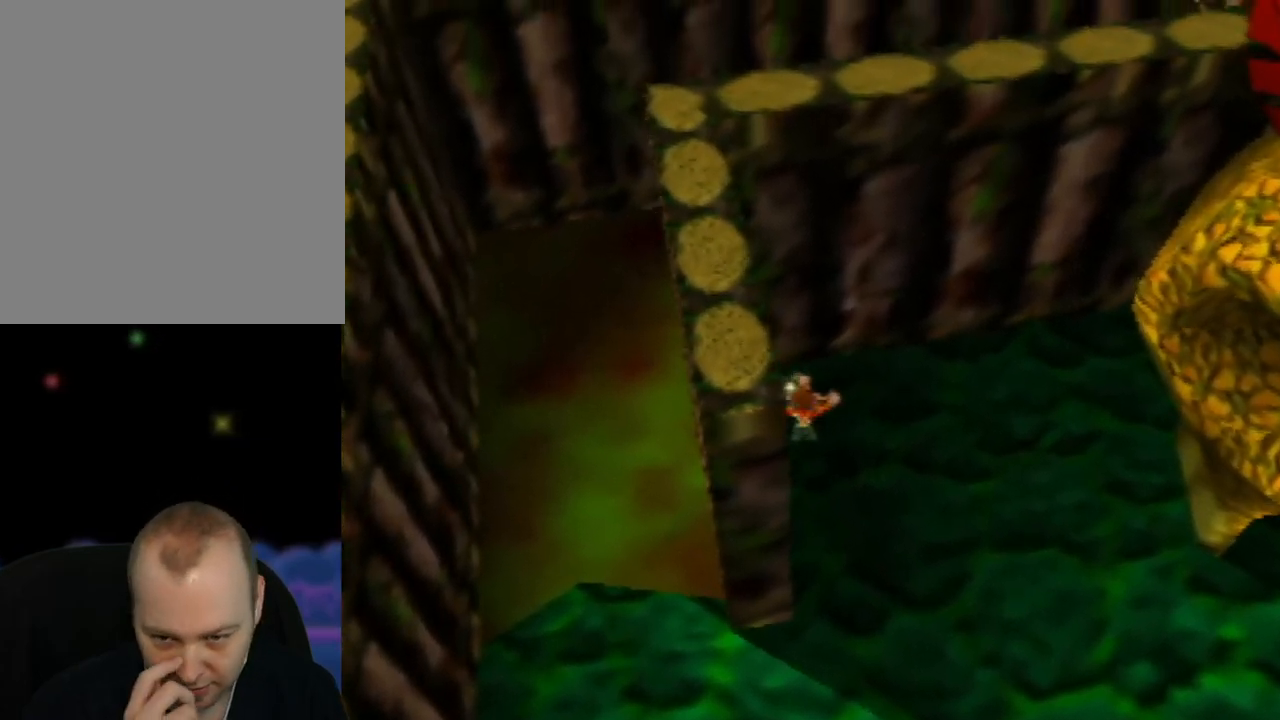
Gameplay with a controller (Nintendo layout); each line is a JSON object with the inputs held at the frame after it. "events" lists button and stick changes between this image and that frame as [ms after this image, input, new state], when the widget could be followed in between. Not read: L1 L3 R1 R3.
{"buttons": [], "left_stick": "down", "events": []}
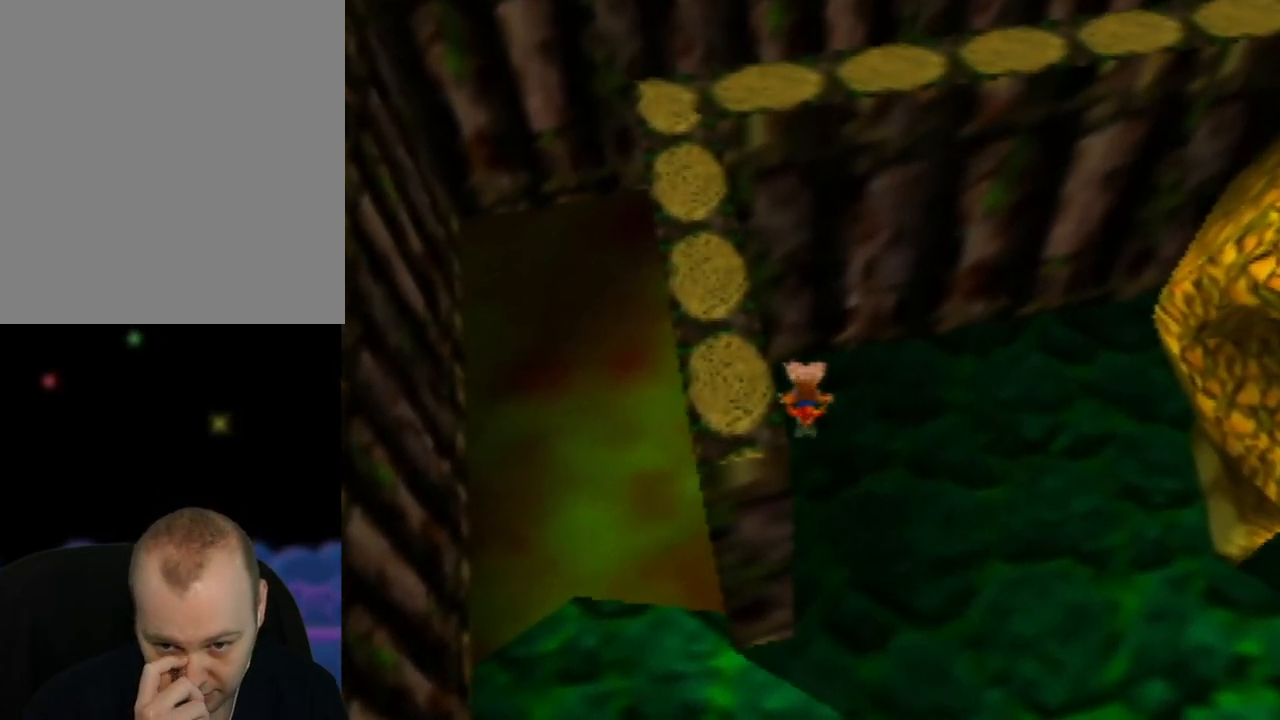
{"buttons": [], "left_stick": "down", "events": []}
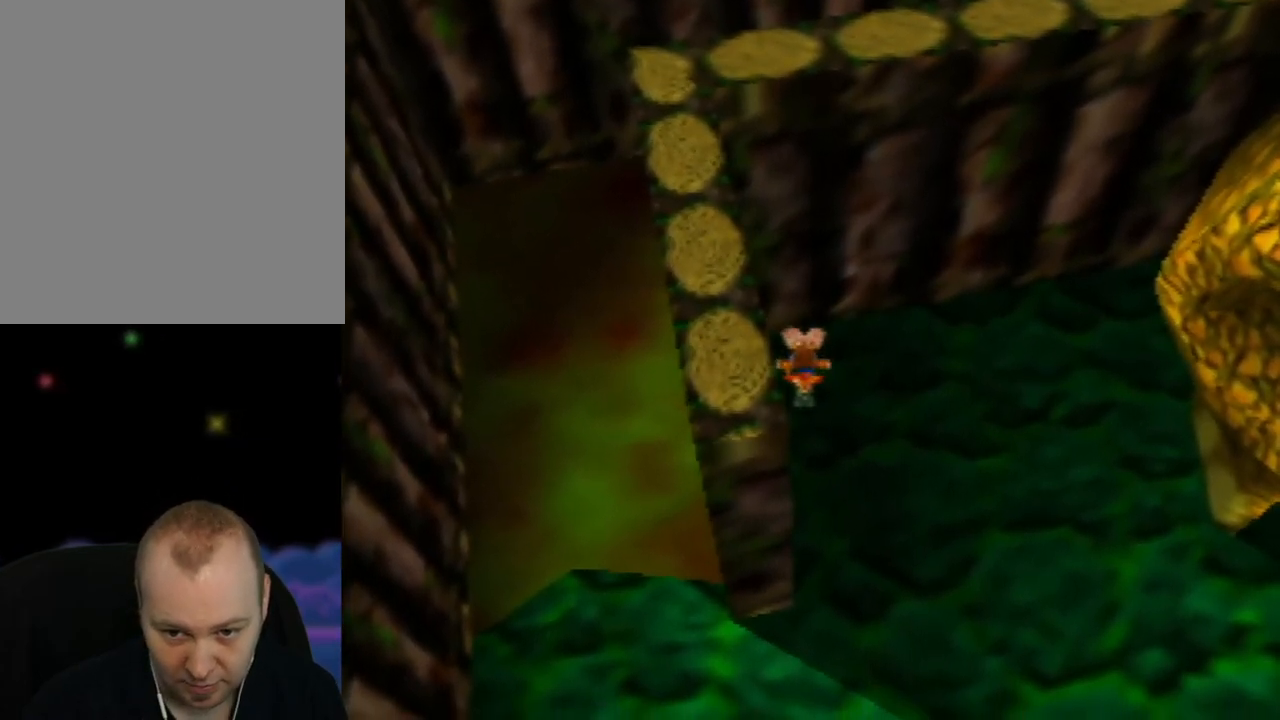
{"buttons": [], "left_stick": "down", "events": []}
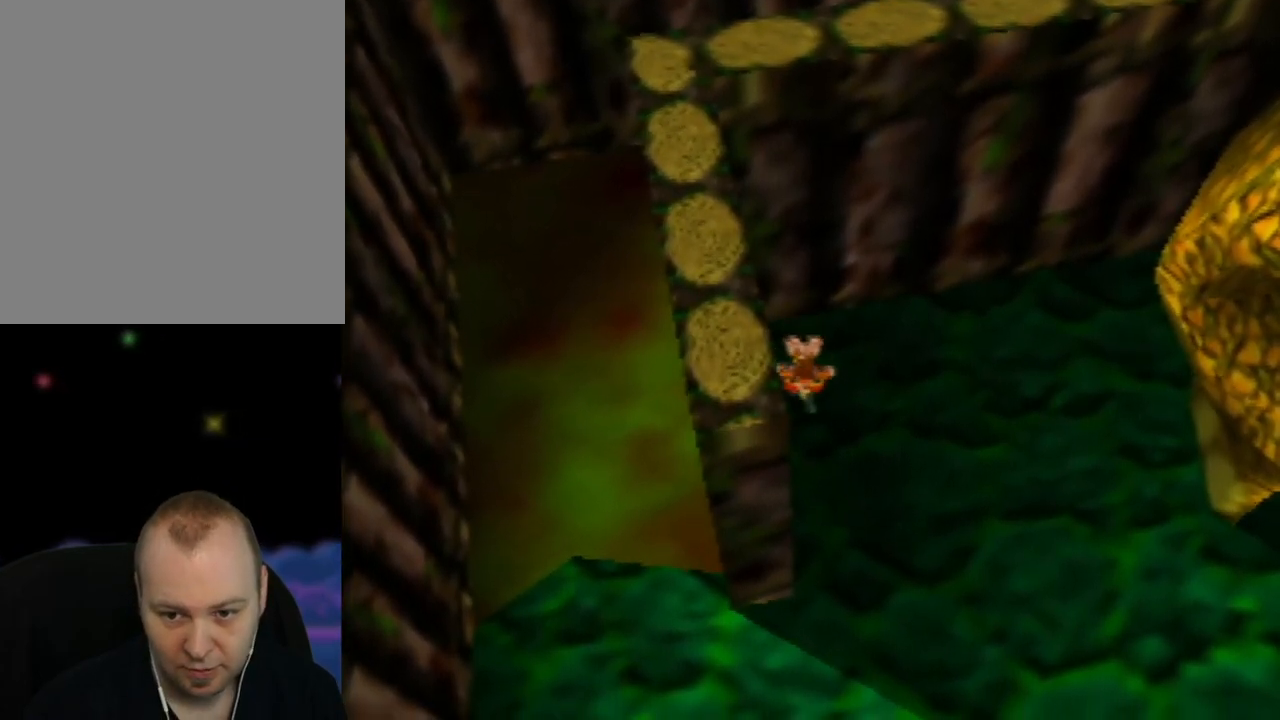
{"buttons": [], "left_stick": "down-left", "events": [[233, "left_stick", "down-left"]]}
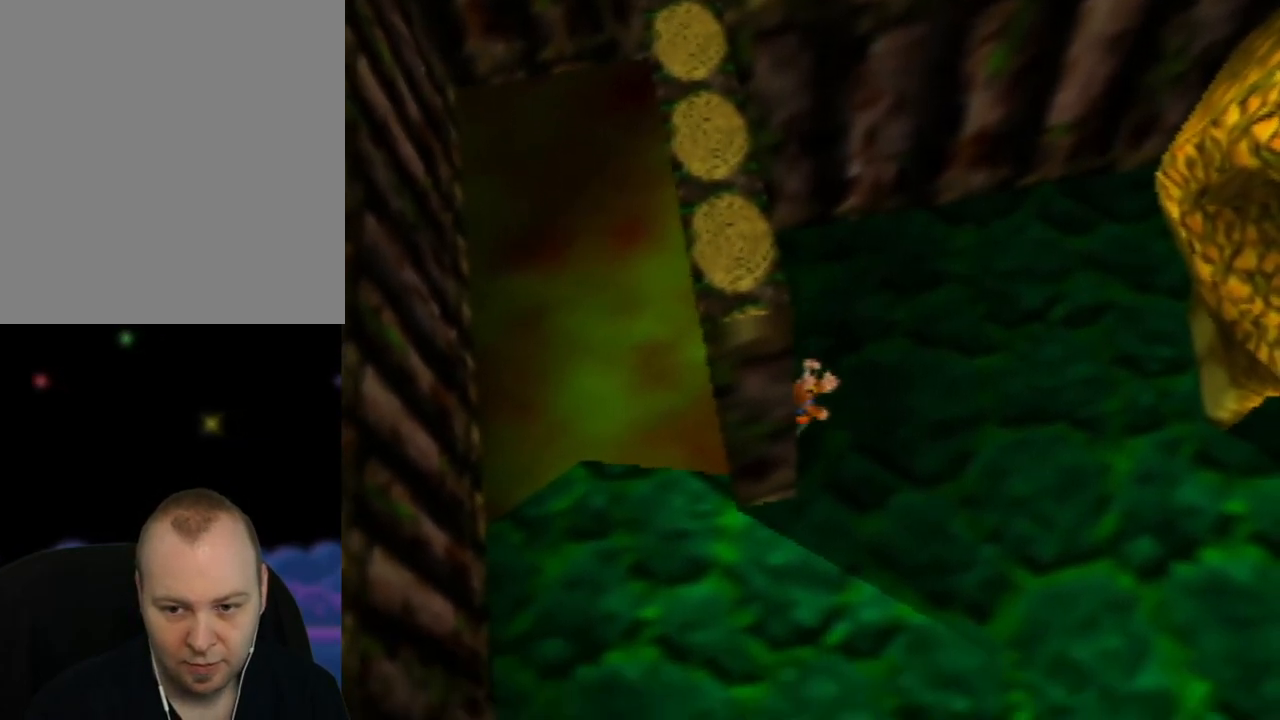
{"buttons": [], "left_stick": "down-left", "events": []}
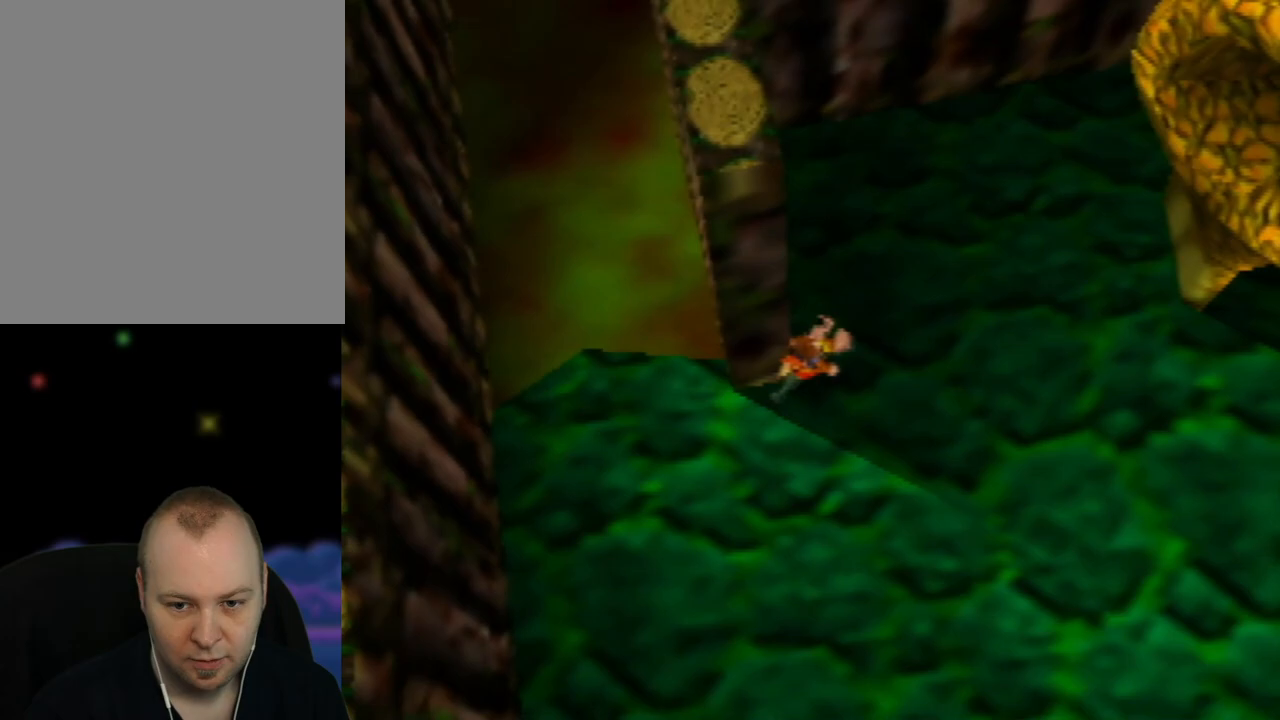
{"buttons": [], "left_stick": "up-left", "events": [[367, "left_stick", "up-left"]]}
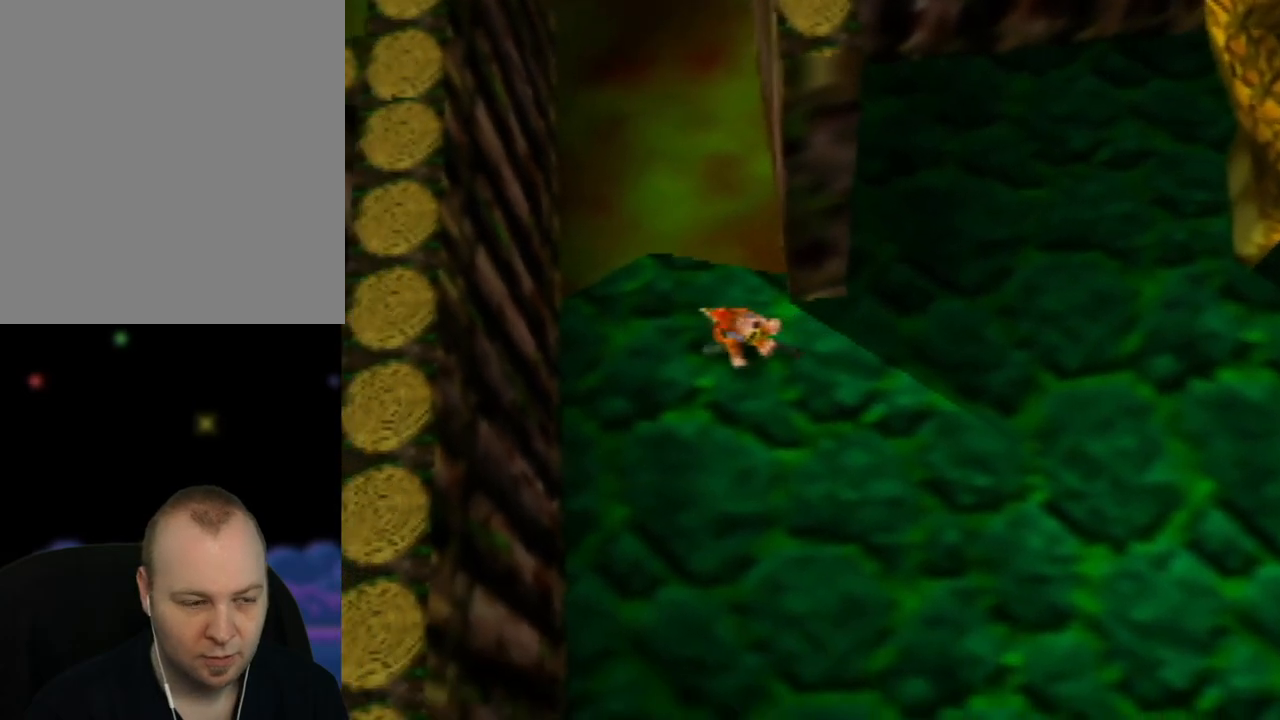
{"buttons": [], "left_stick": "up", "events": [[283, "left_stick", "up"]]}
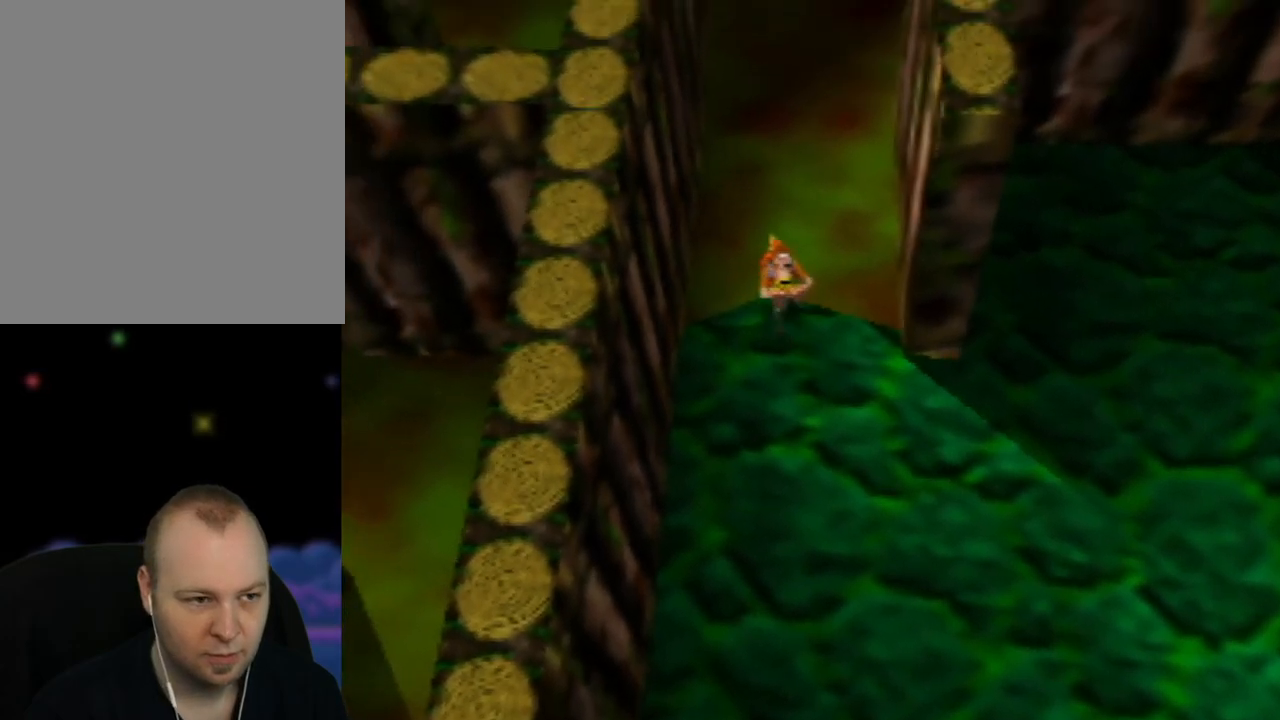
{"buttons": [], "left_stick": "up", "events": []}
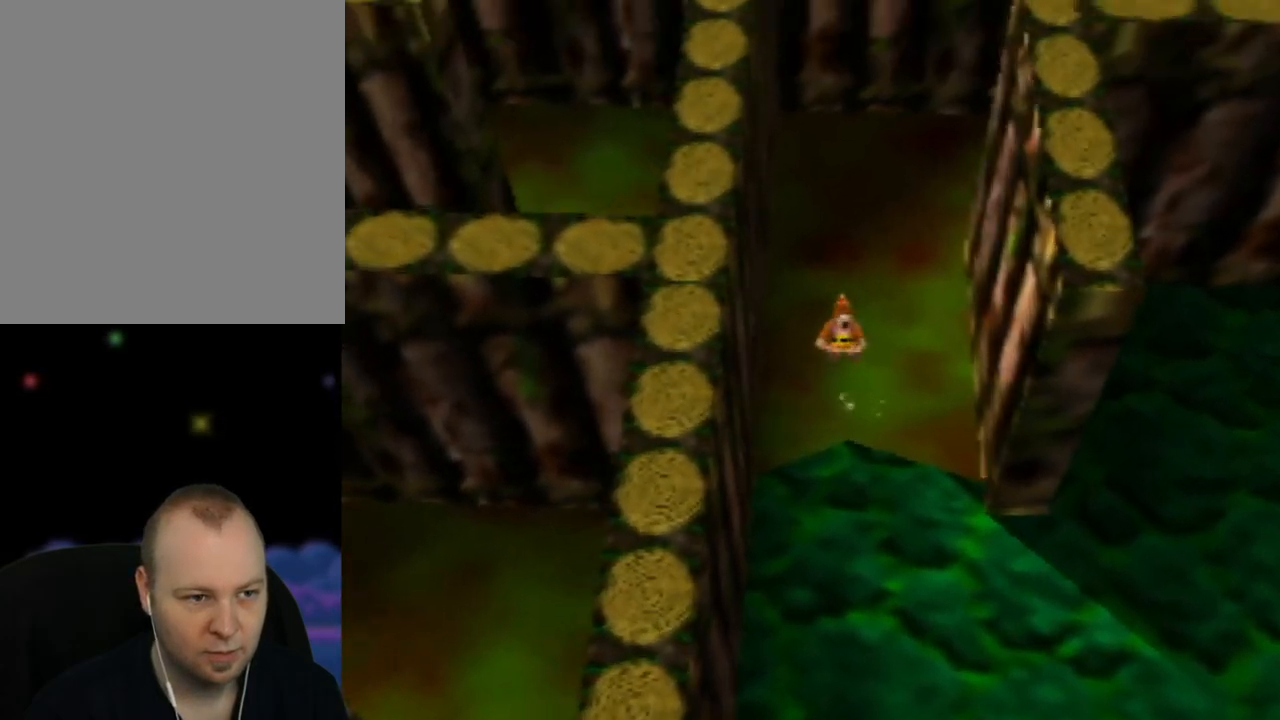
{"buttons": [], "left_stick": "up-right", "events": [[150, "left_stick", "up-right"]]}
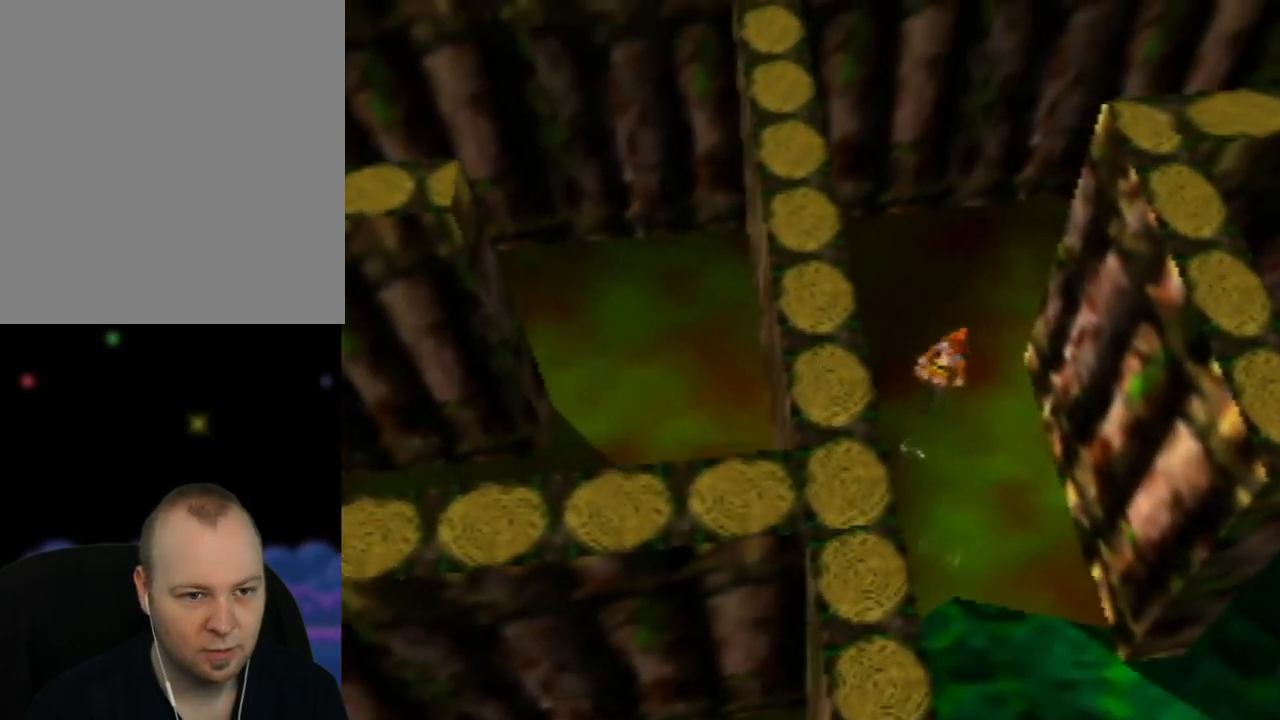
{"buttons": [], "left_stick": "up-right", "events": []}
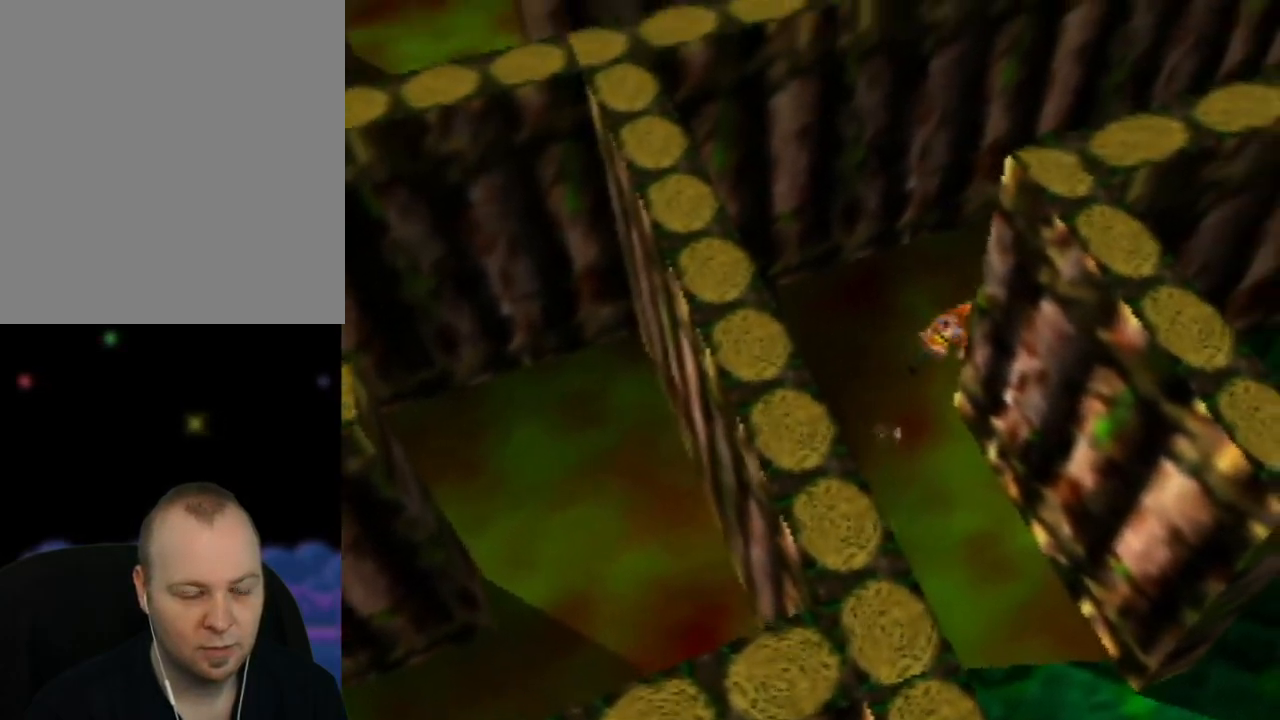
{"buttons": [], "left_stick": "up-right", "events": []}
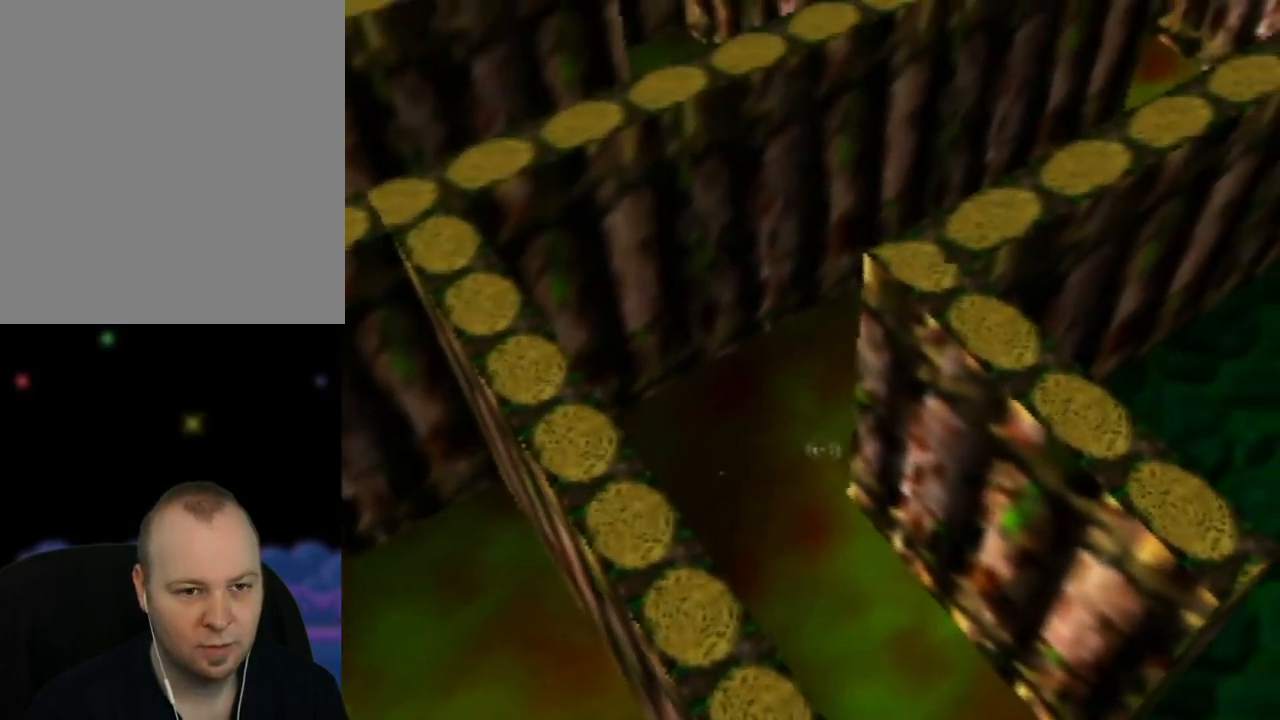
{"buttons": [], "left_stick": "up-right", "events": []}
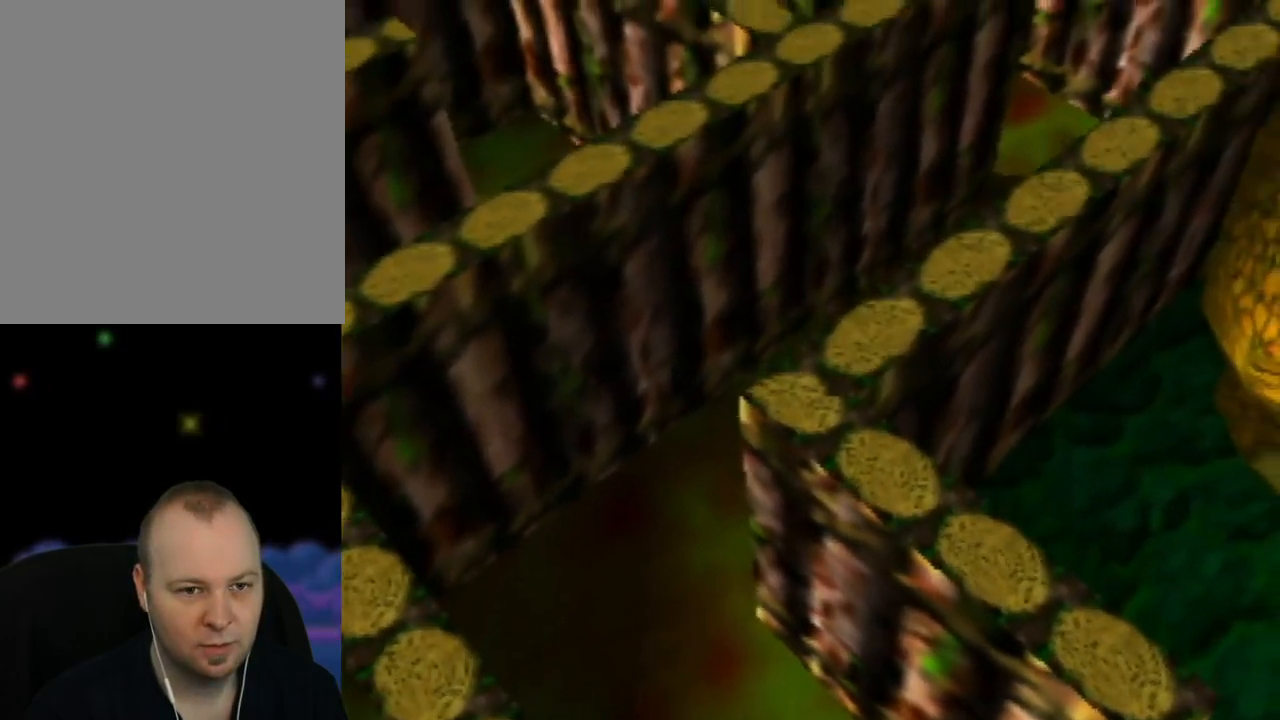
{"buttons": [], "left_stick": "up-right", "events": []}
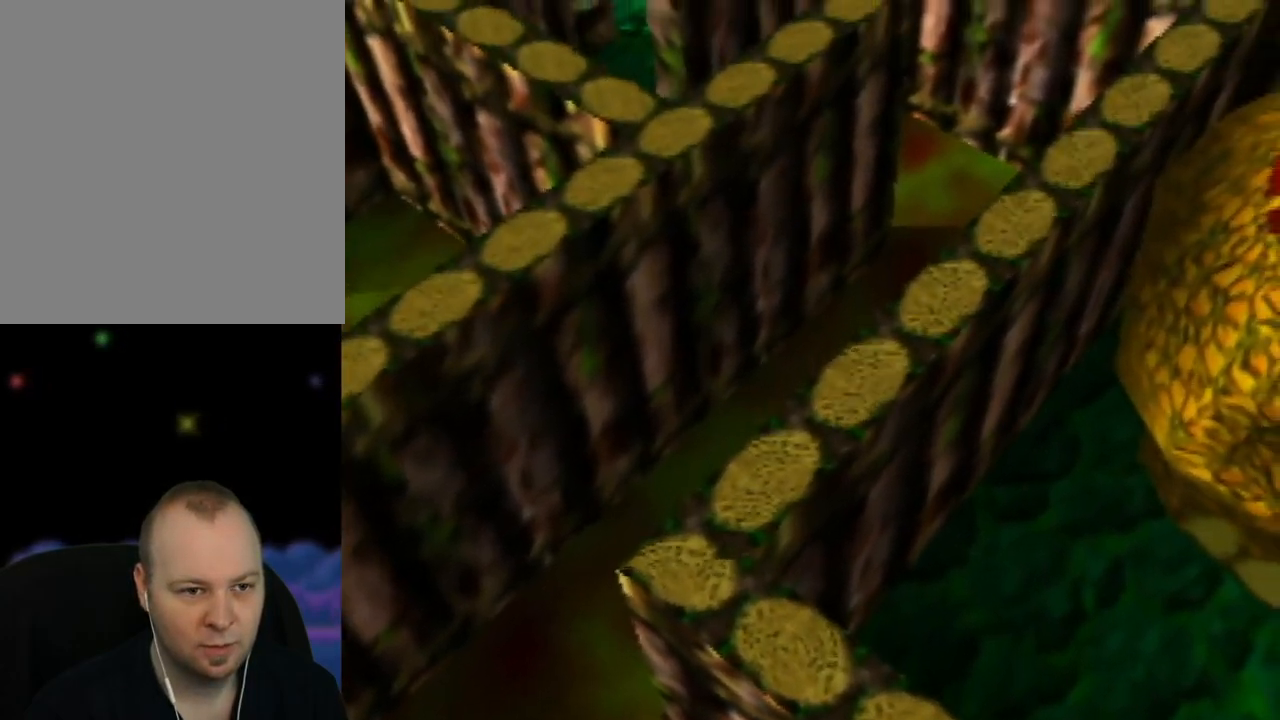
{"buttons": [], "left_stick": "up", "events": [[217, "left_stick", "up"]]}
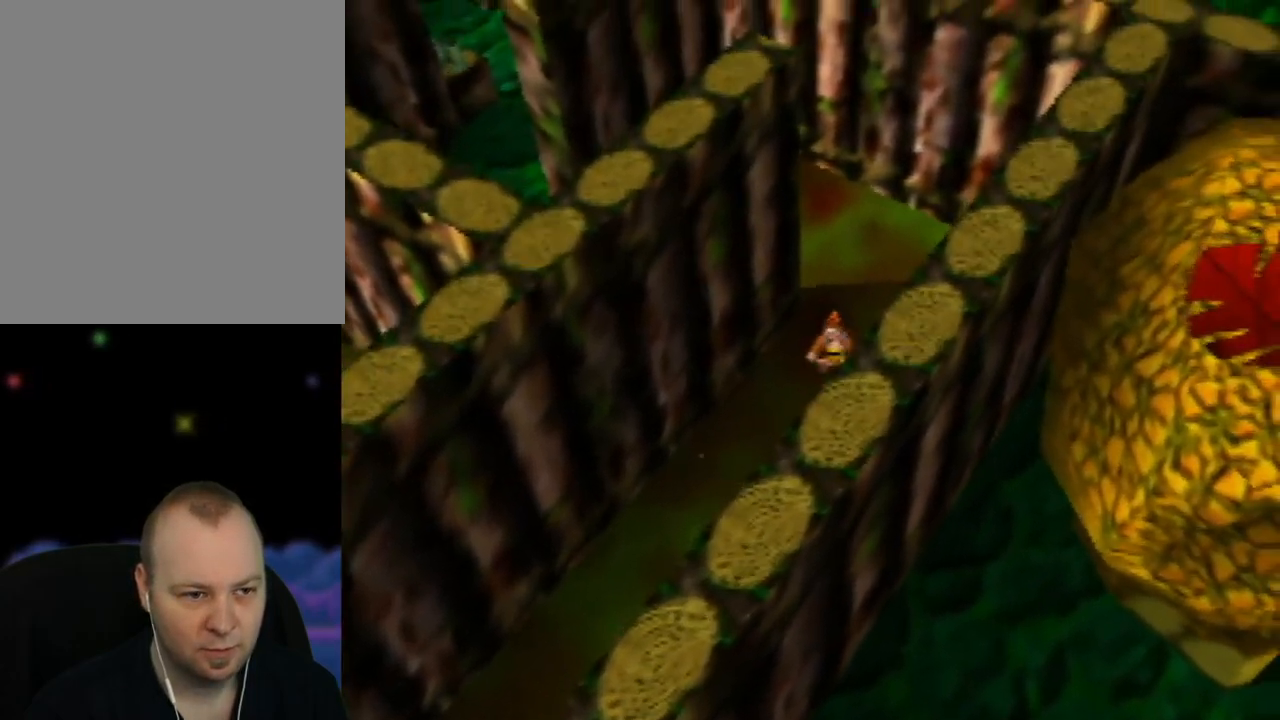
{"buttons": [], "left_stick": "up-left", "events": [[333, "left_stick", "up-left"]]}
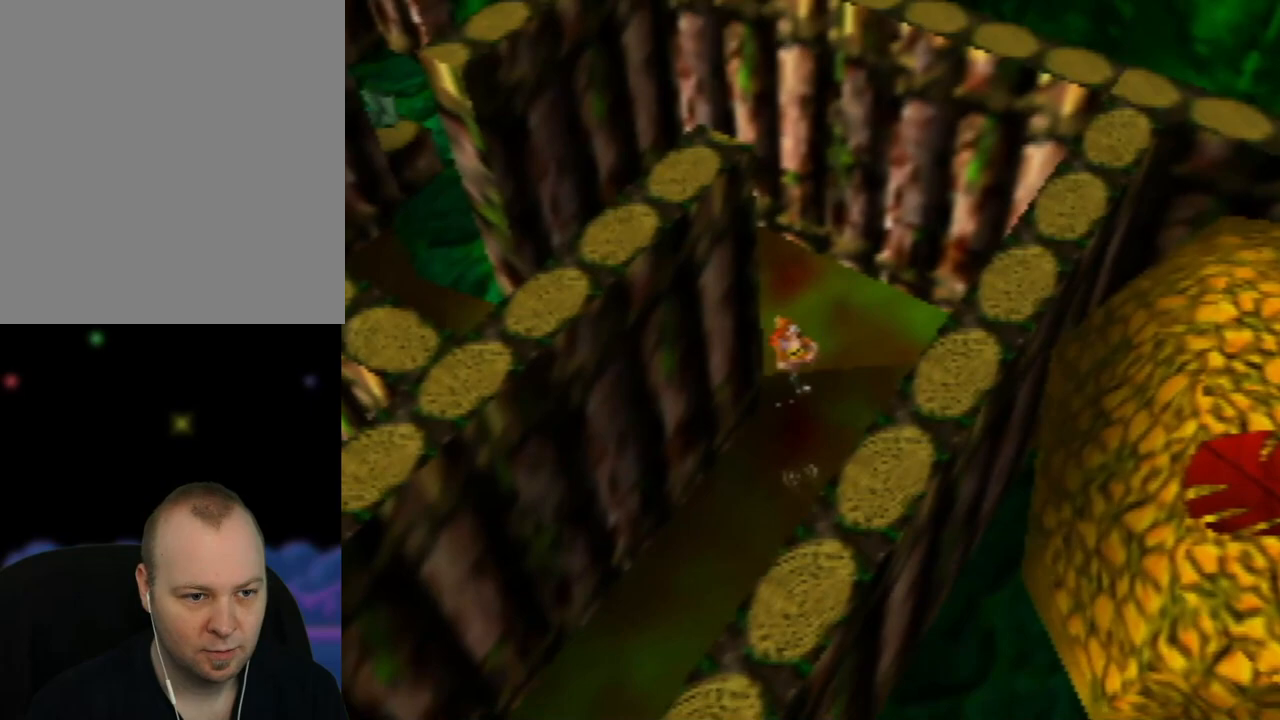
{"buttons": [], "left_stick": "down-left", "events": [[167, "left_stick", "left"], [333, "left_stick", "down-left"]]}
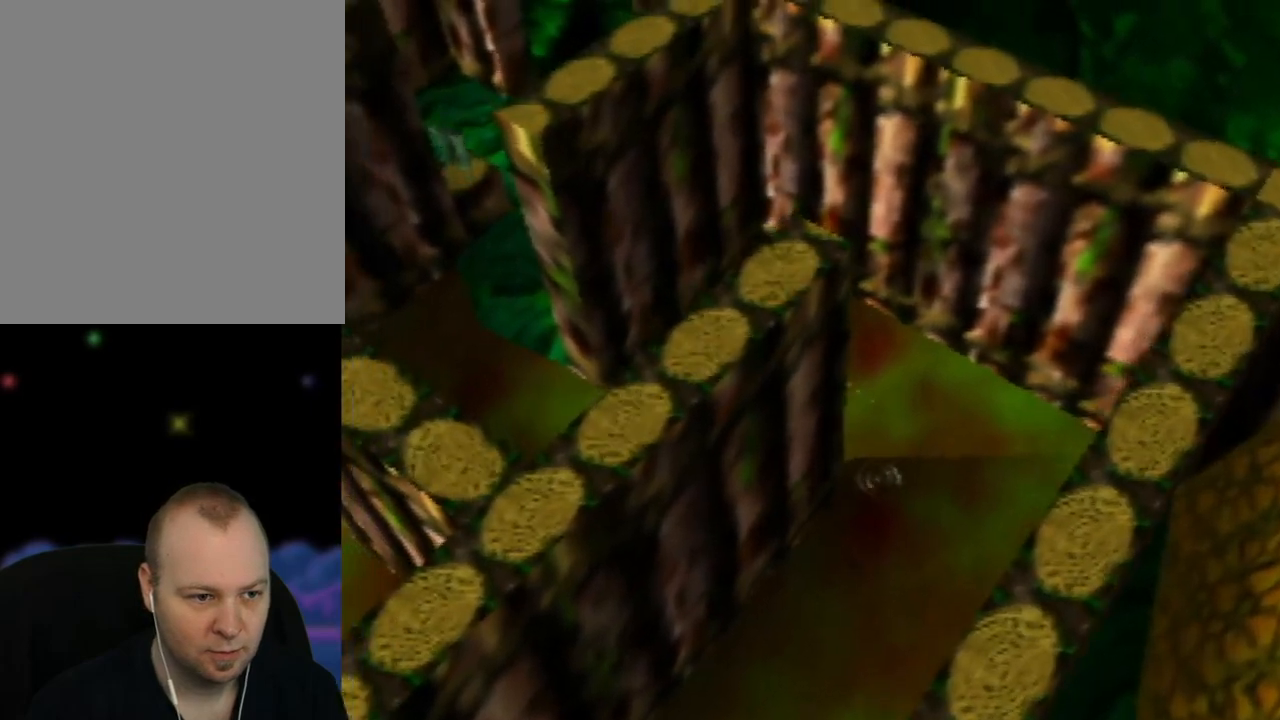
{"buttons": [], "left_stick": "up-left", "events": [[350, "left_stick", "left"], [483, "left_stick", "up-left"]]}
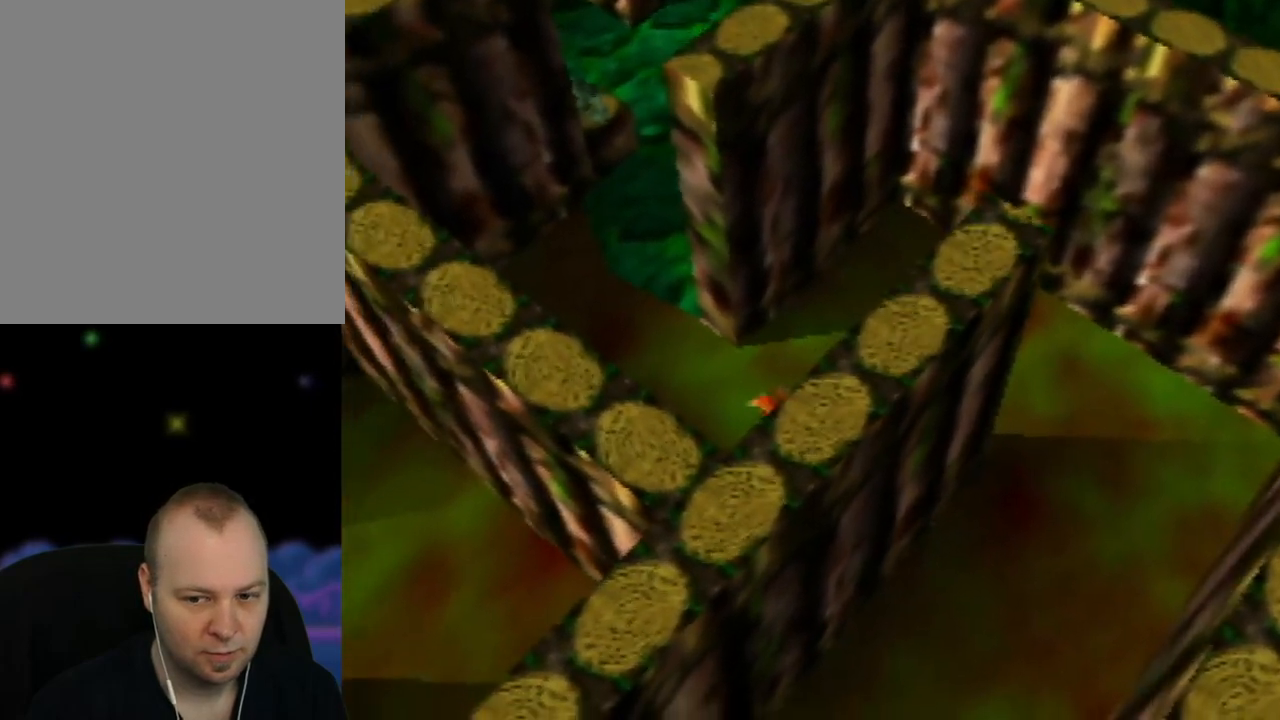
{"buttons": [], "left_stick": "up-left", "events": []}
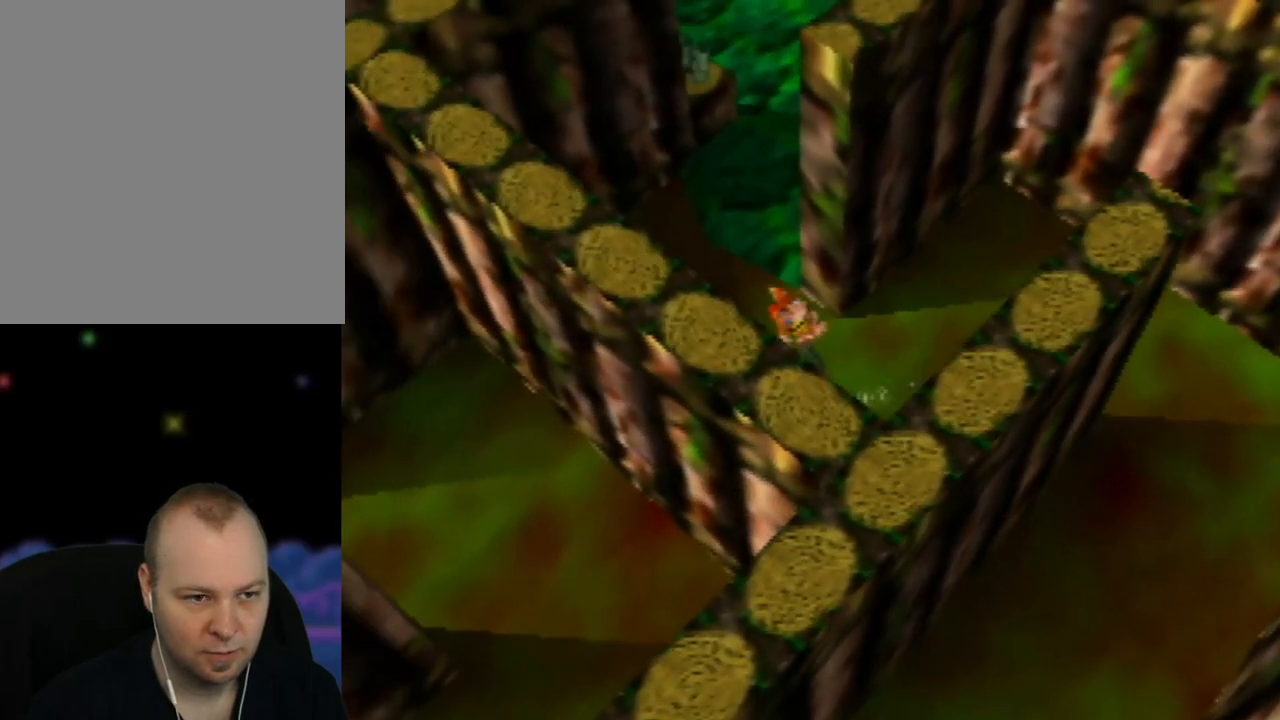
{"buttons": [], "left_stick": "up", "events": [[17, "left_stick", "up"]]}
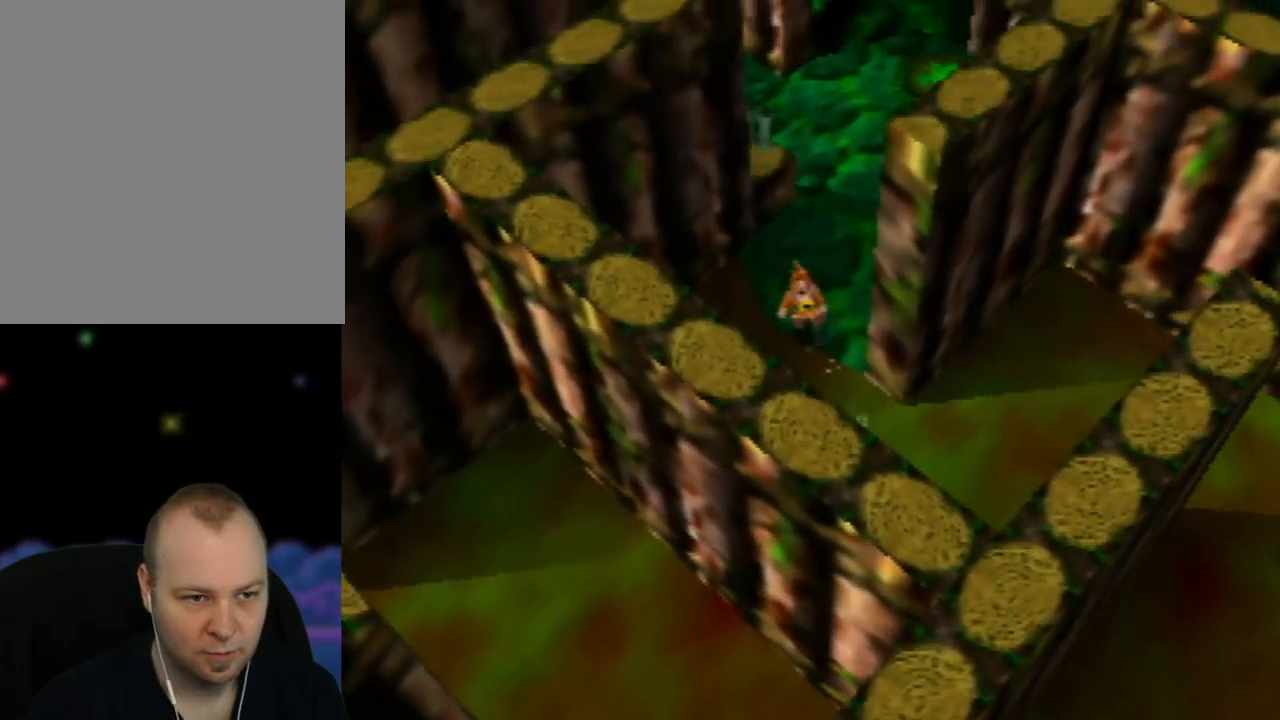
{"buttons": [], "left_stick": "up-left", "events": [[183, "A", "down"], [367, "A", "up"], [417, "left_stick", "up-left"]]}
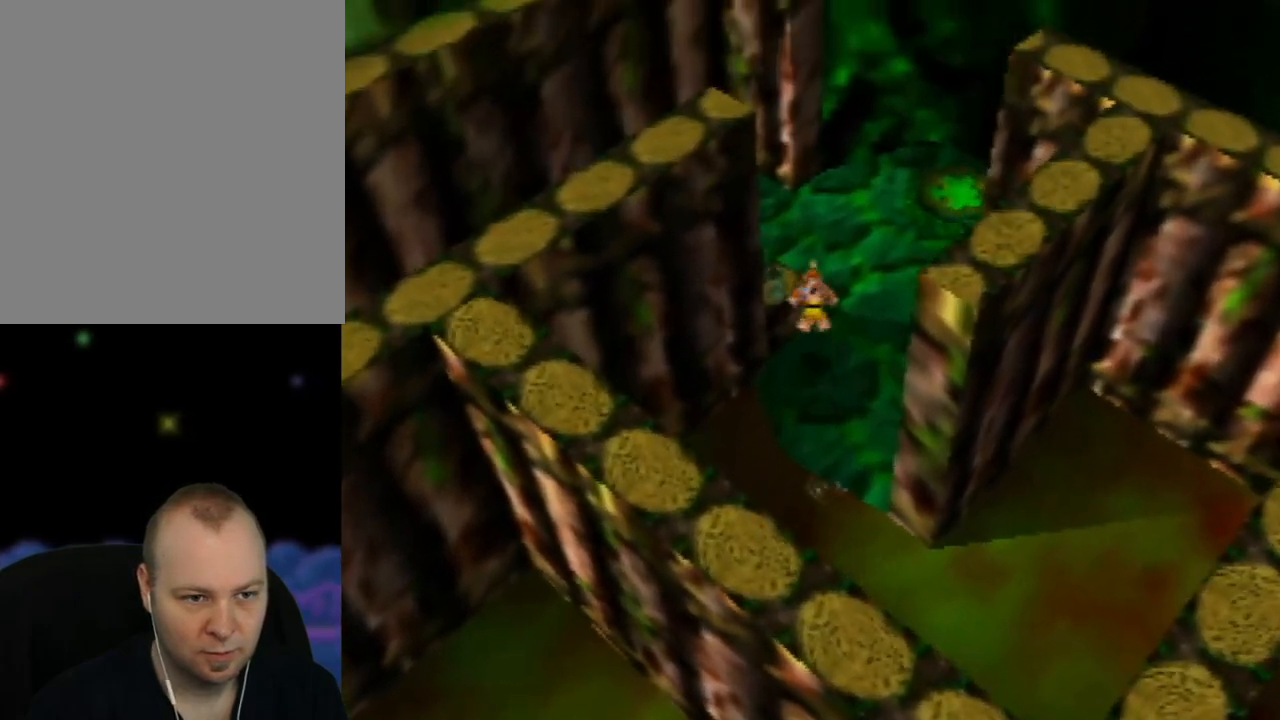
{"buttons": [], "left_stick": "up-right", "events": [[250, "left_stick", "up"], [383, "left_stick", "up-right"]]}
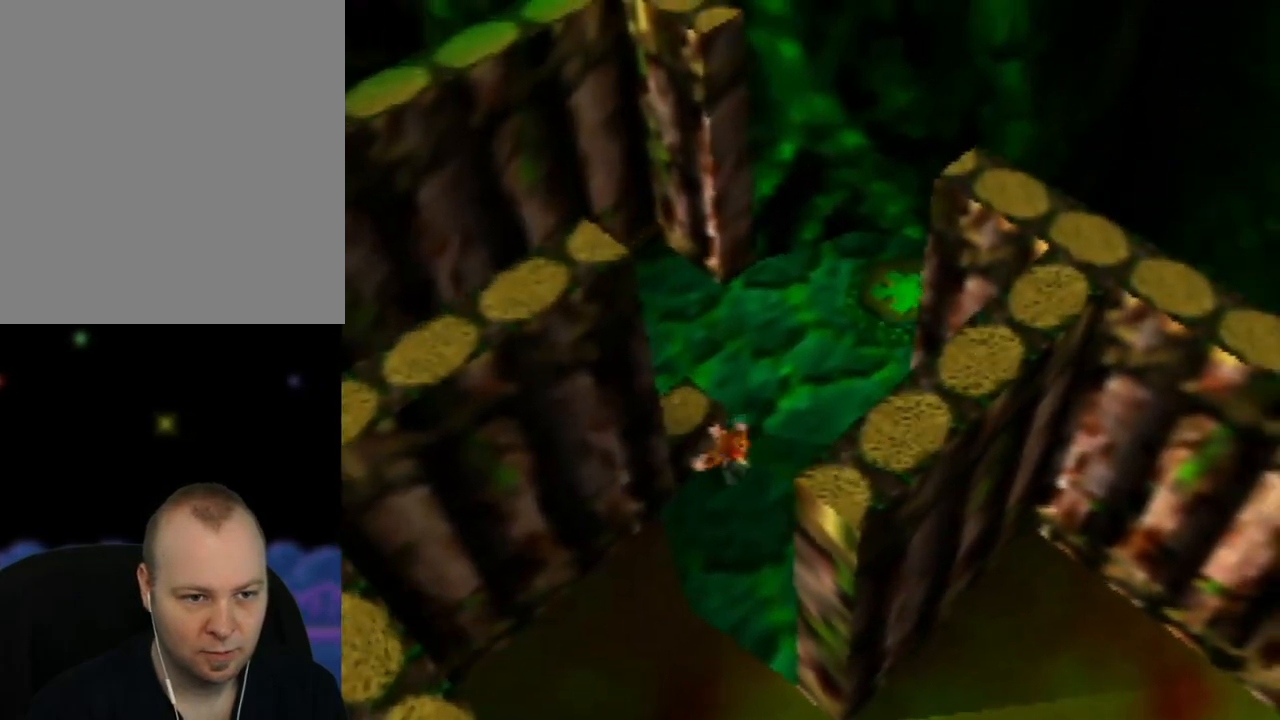
{"buttons": [], "left_stick": "center", "events": [[50, "C_LEFT", "down"], [167, "left_stick", "center"], [200, "C_LEFT", "up"]]}
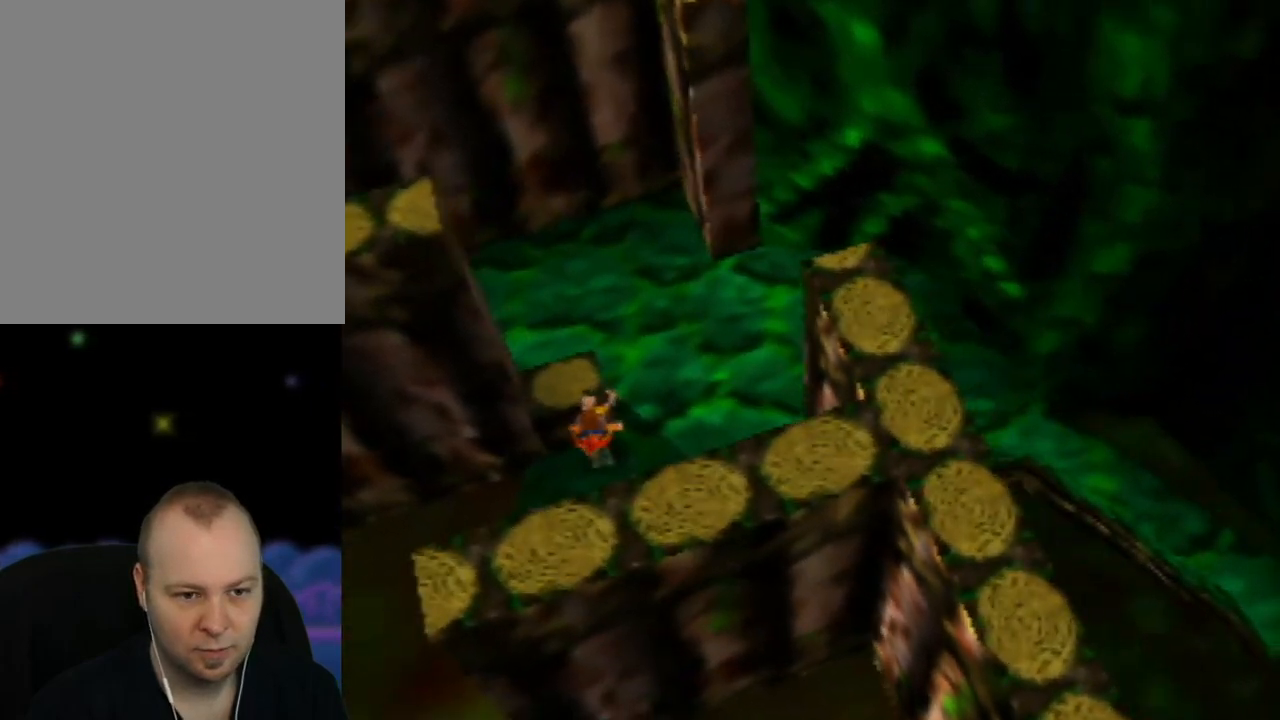
{"buttons": [], "left_stick": "right", "events": [[50, "left_stick", "down-right"], [200, "left_stick", "right"]]}
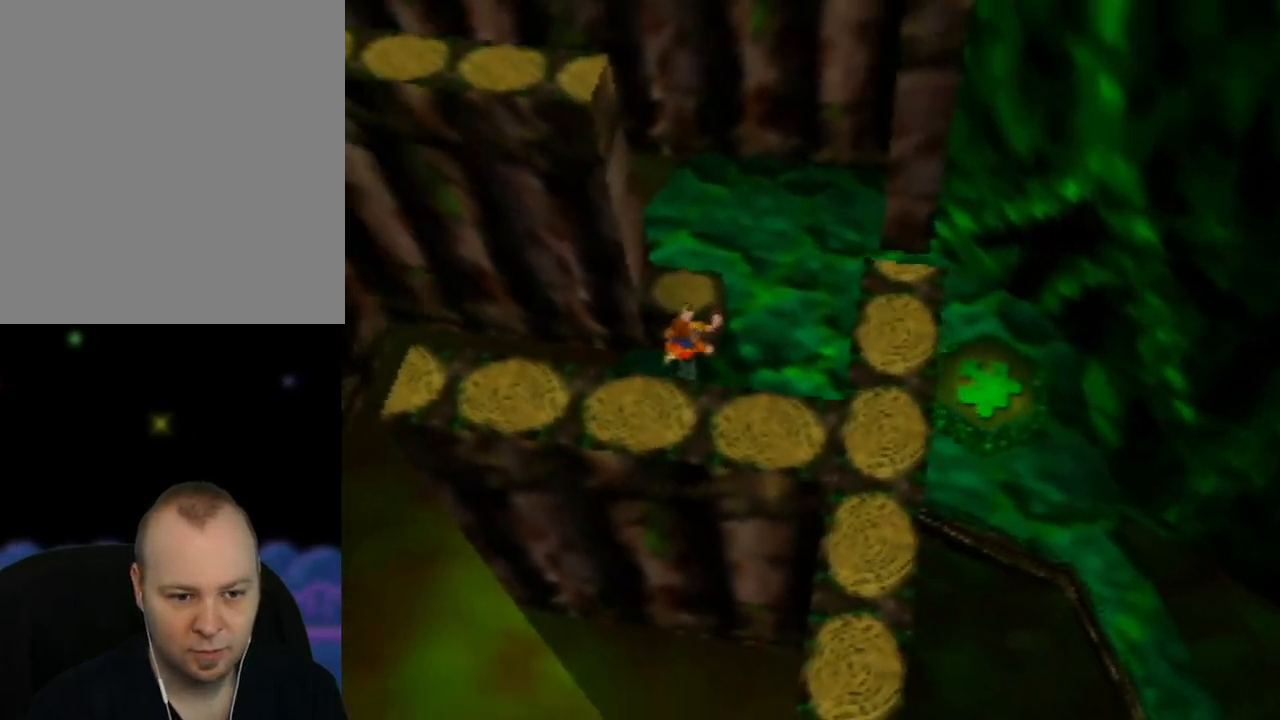
{"buttons": [], "left_stick": "right", "events": []}
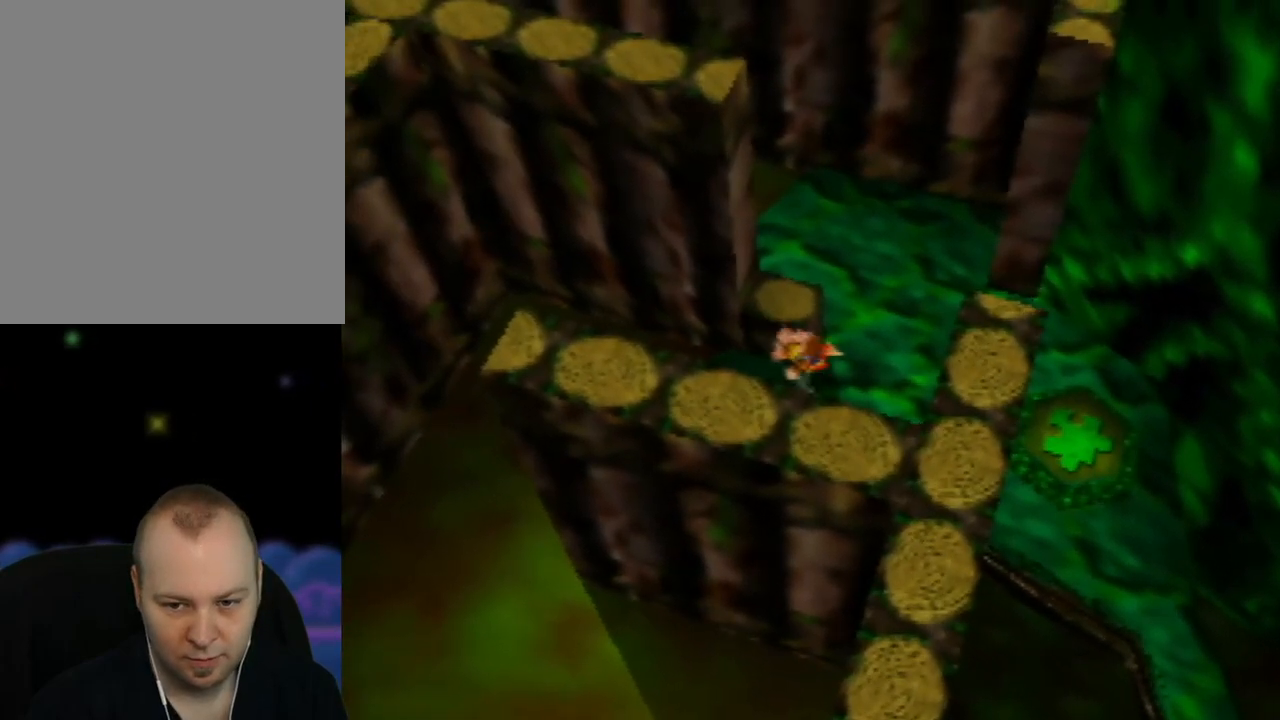
{"buttons": [], "left_stick": "down-right", "events": [[150, "C_RIGHT", "down"], [300, "C_RIGHT", "up"], [417, "left_stick", "down-right"]]}
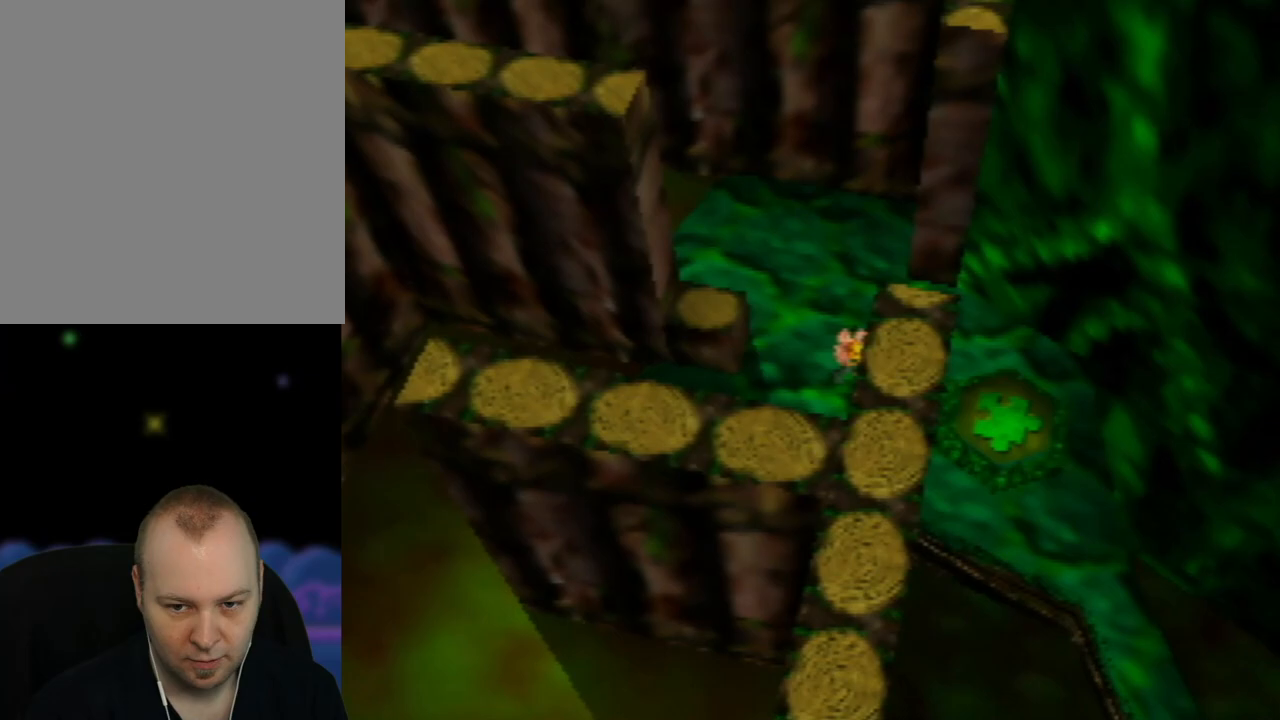
{"buttons": [], "left_stick": "down-right", "events": []}
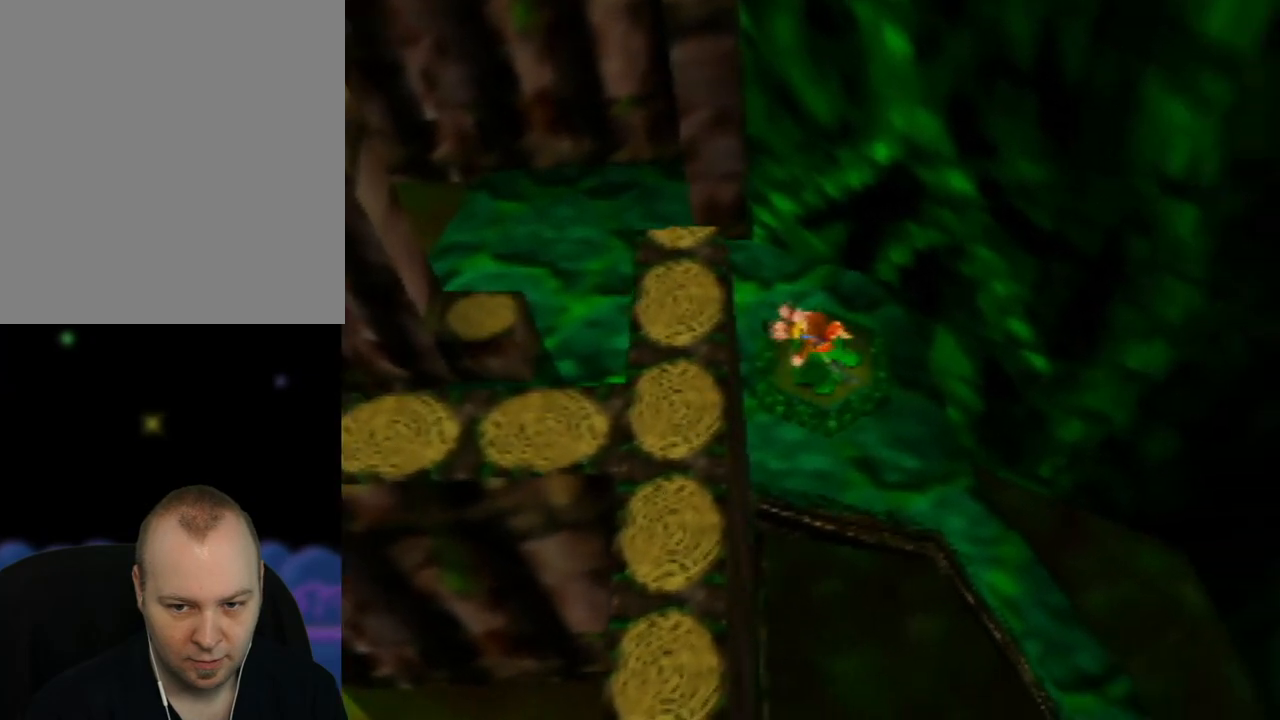
{"buttons": ["A"], "left_stick": "down", "events": [[233, "left_stick", "down"], [500, "A", "down"]]}
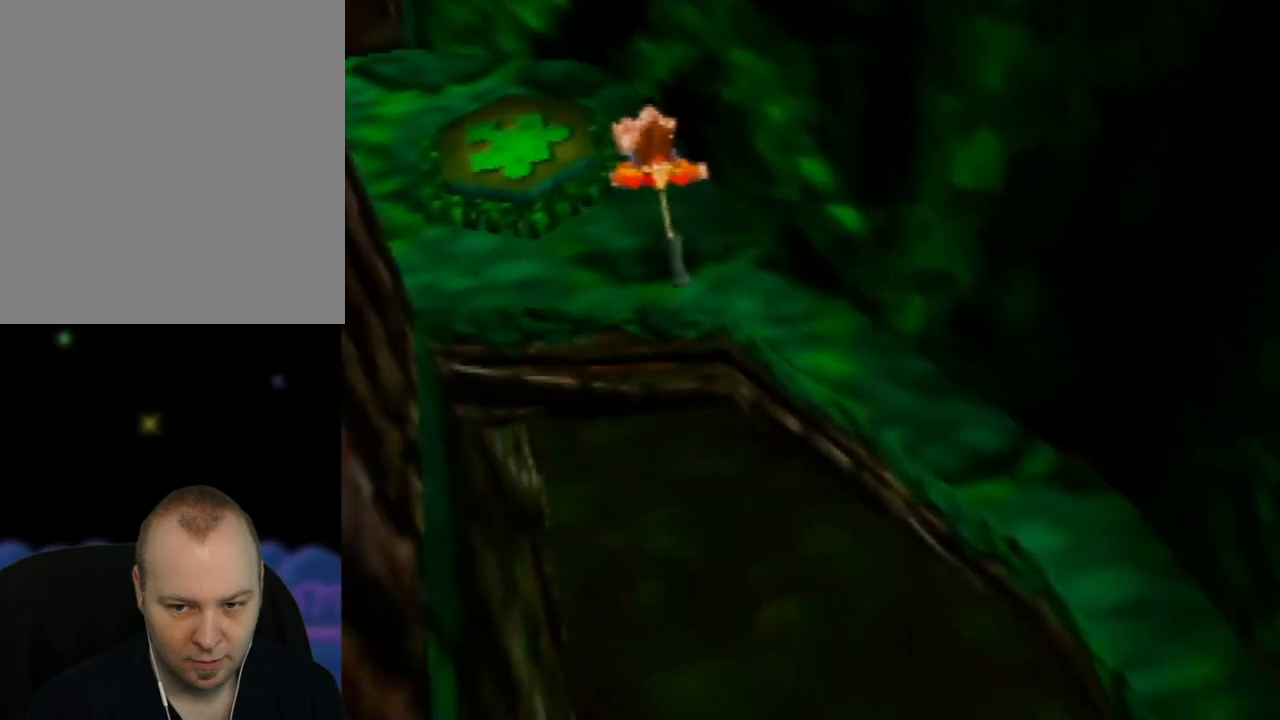
{"buttons": ["A"], "left_stick": "down", "events": []}